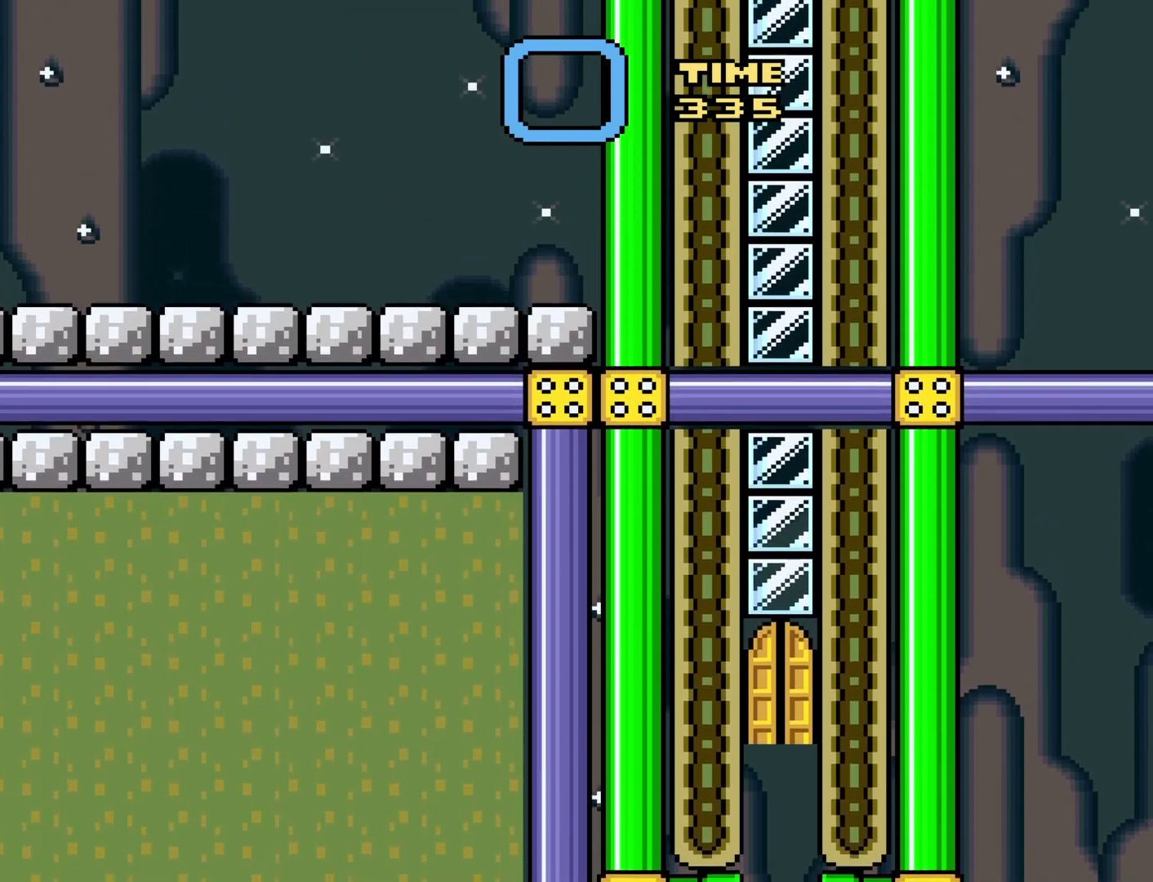
Gameplay with a controller (Nintendo layout); each line is a JSON object with the inputs held at the frame after it. "events" lists button and stick changes between this image and that frame as [ms after this image, input, new state], when the widget could be followed in between. Not read: L3 R3.
{"buttons": ["Y"], "events": []}
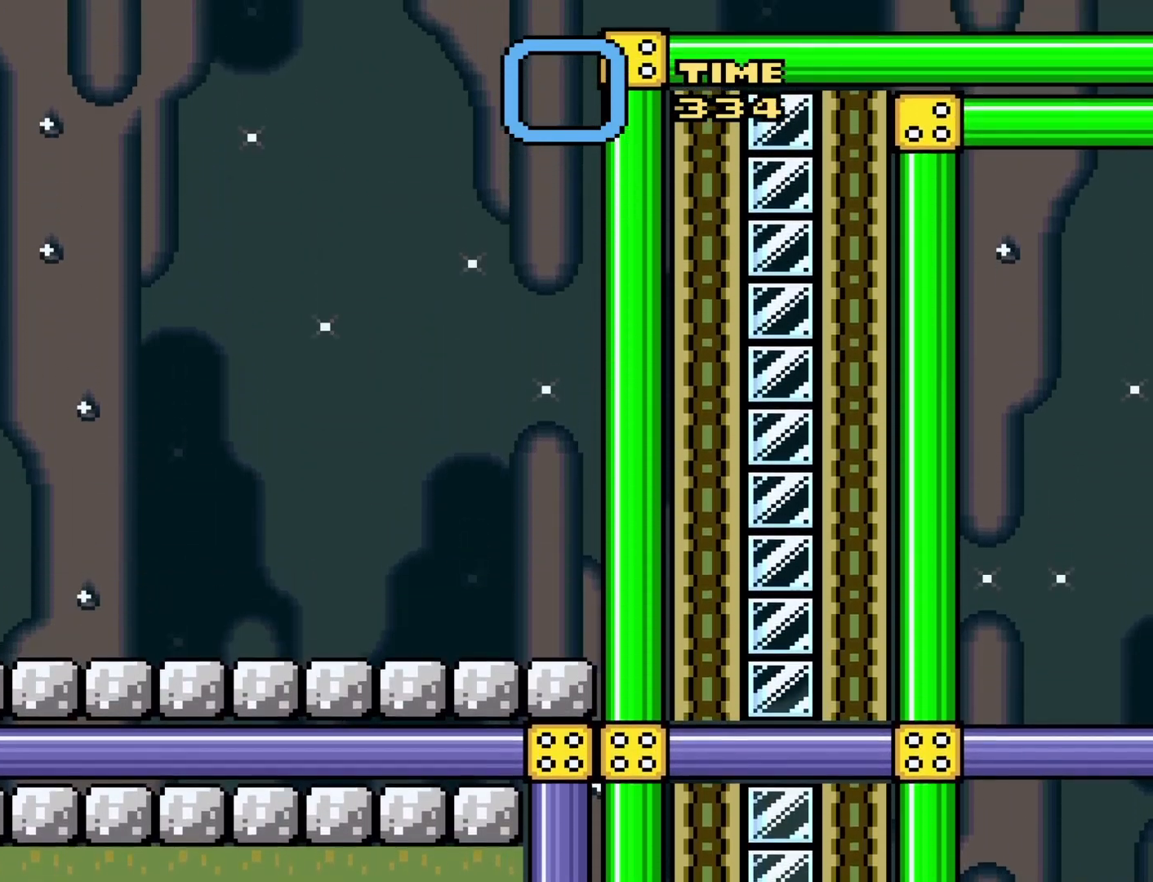
{"buttons": [], "events": [[300, "Y", "up"]]}
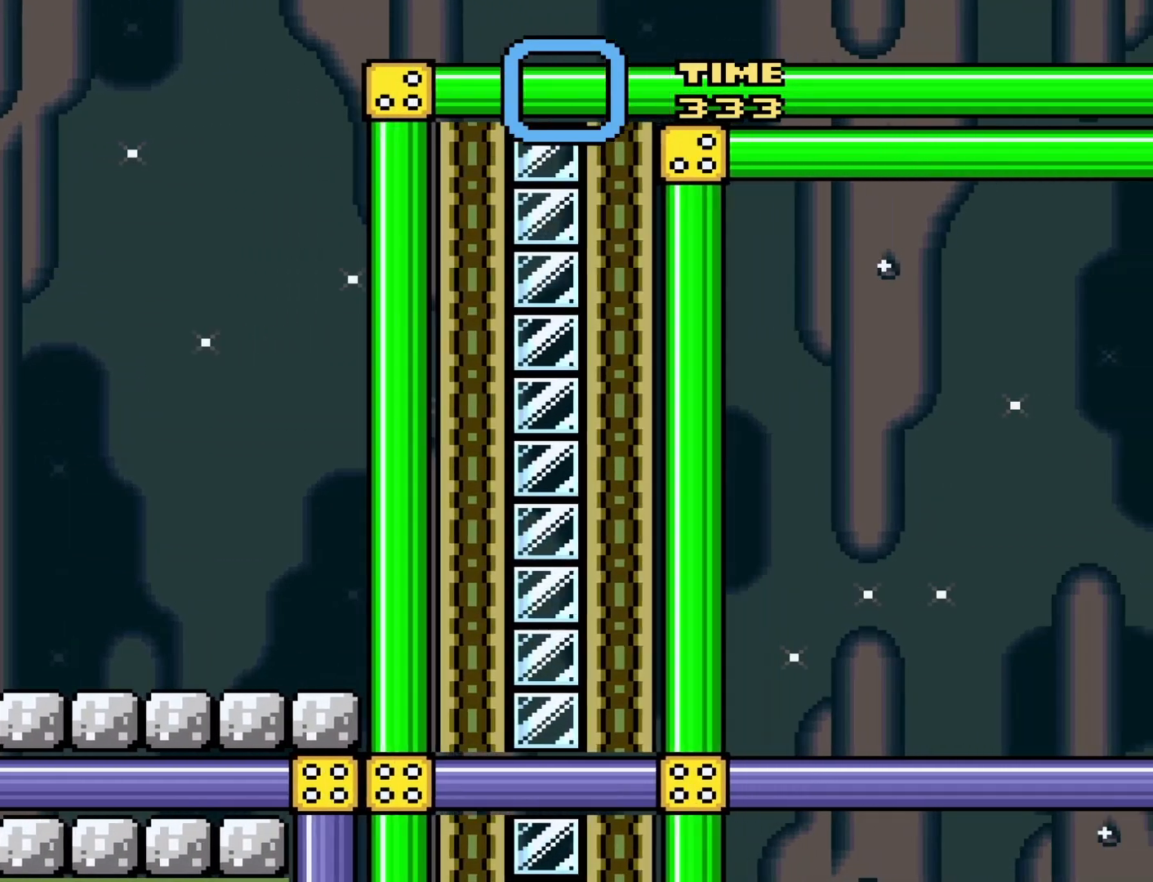
{"buttons": [], "events": []}
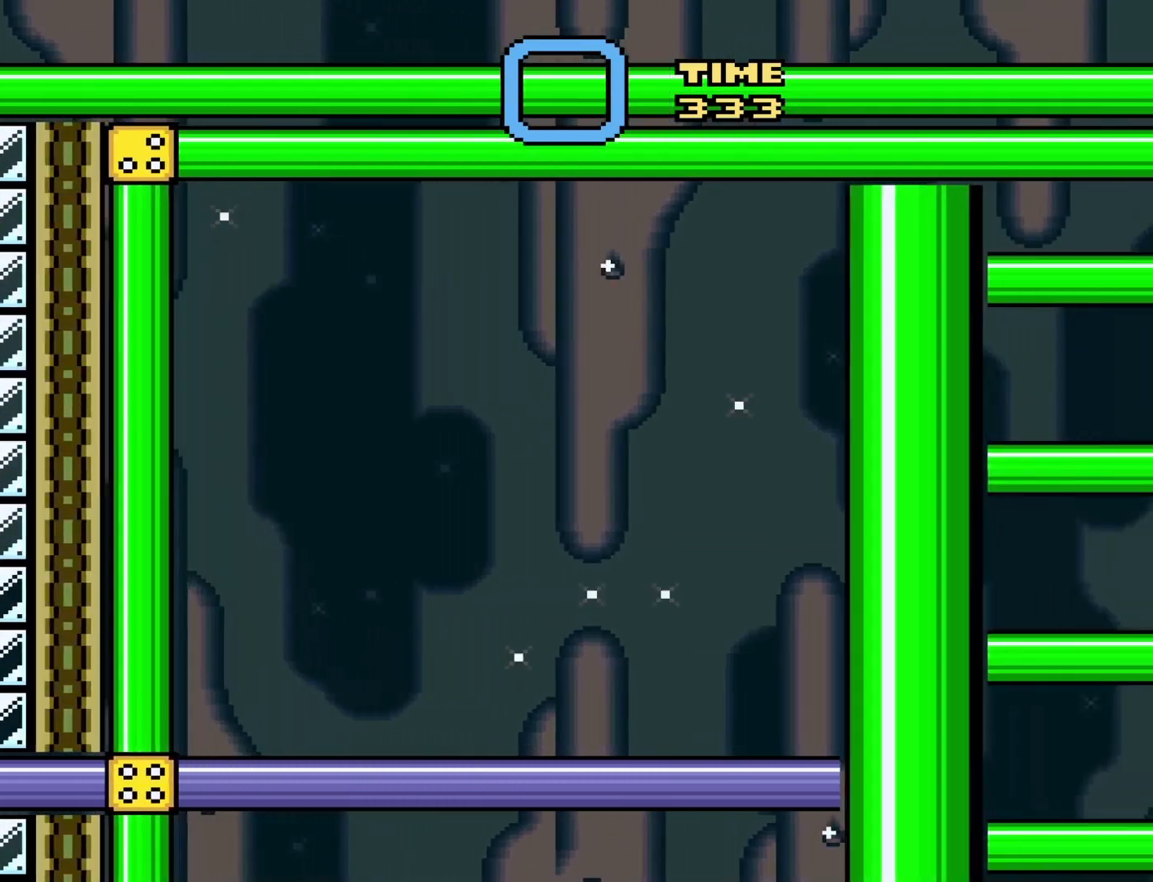
{"buttons": [], "events": []}
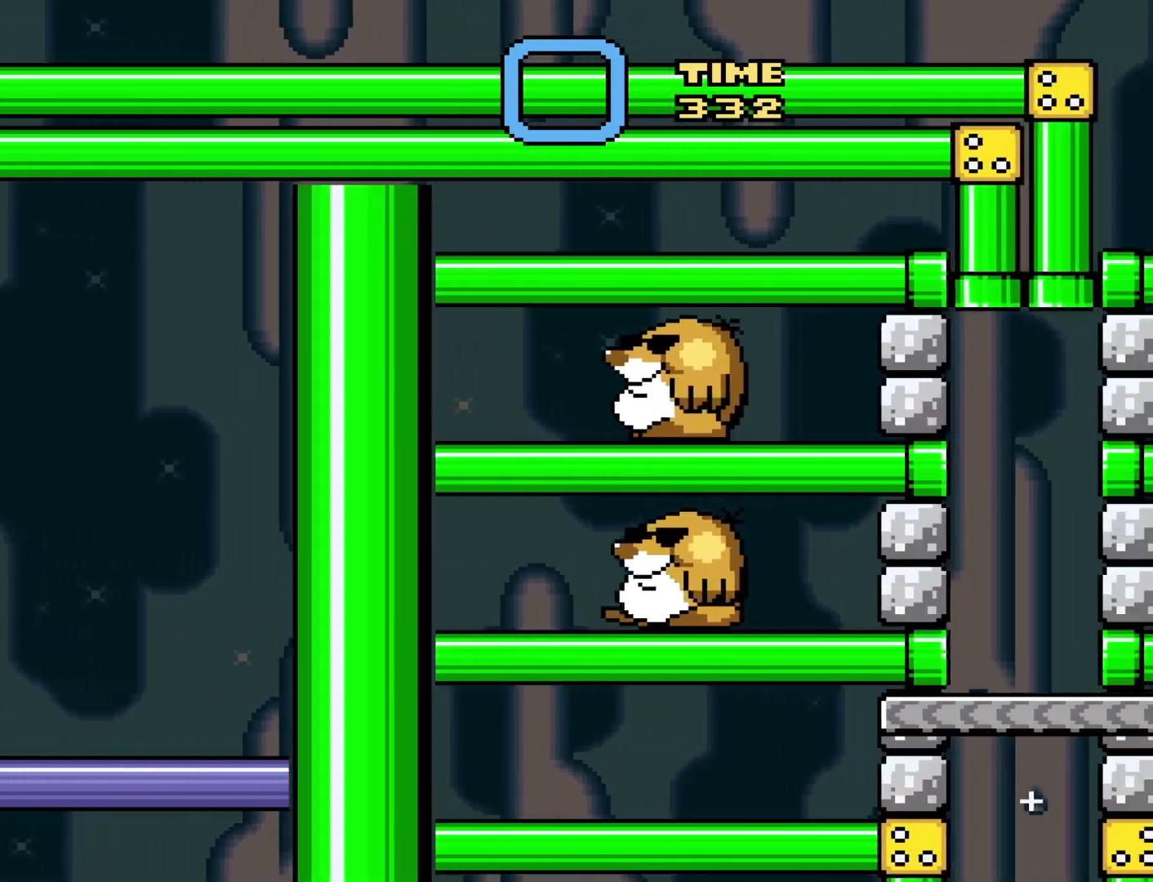
{"buttons": [], "events": []}
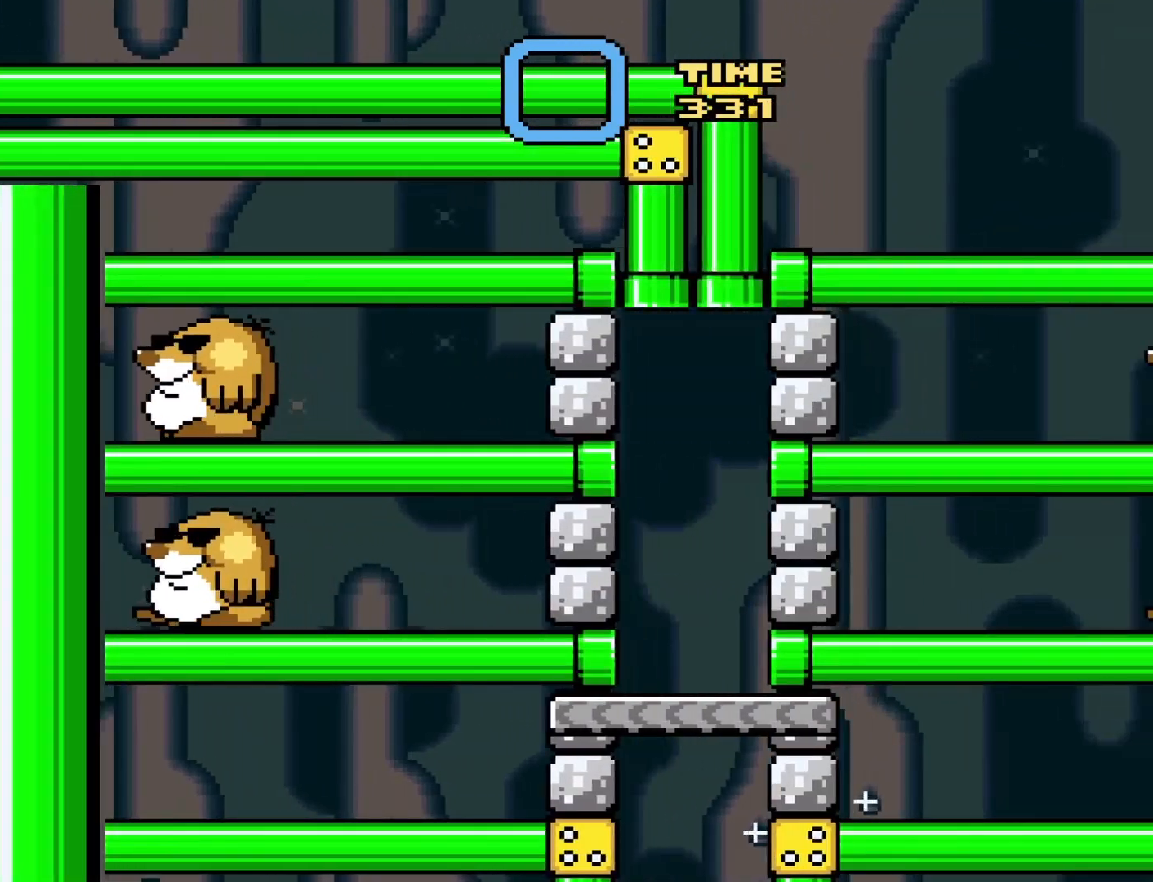
{"buttons": ["Y"], "events": [[433, "Y", "down"]]}
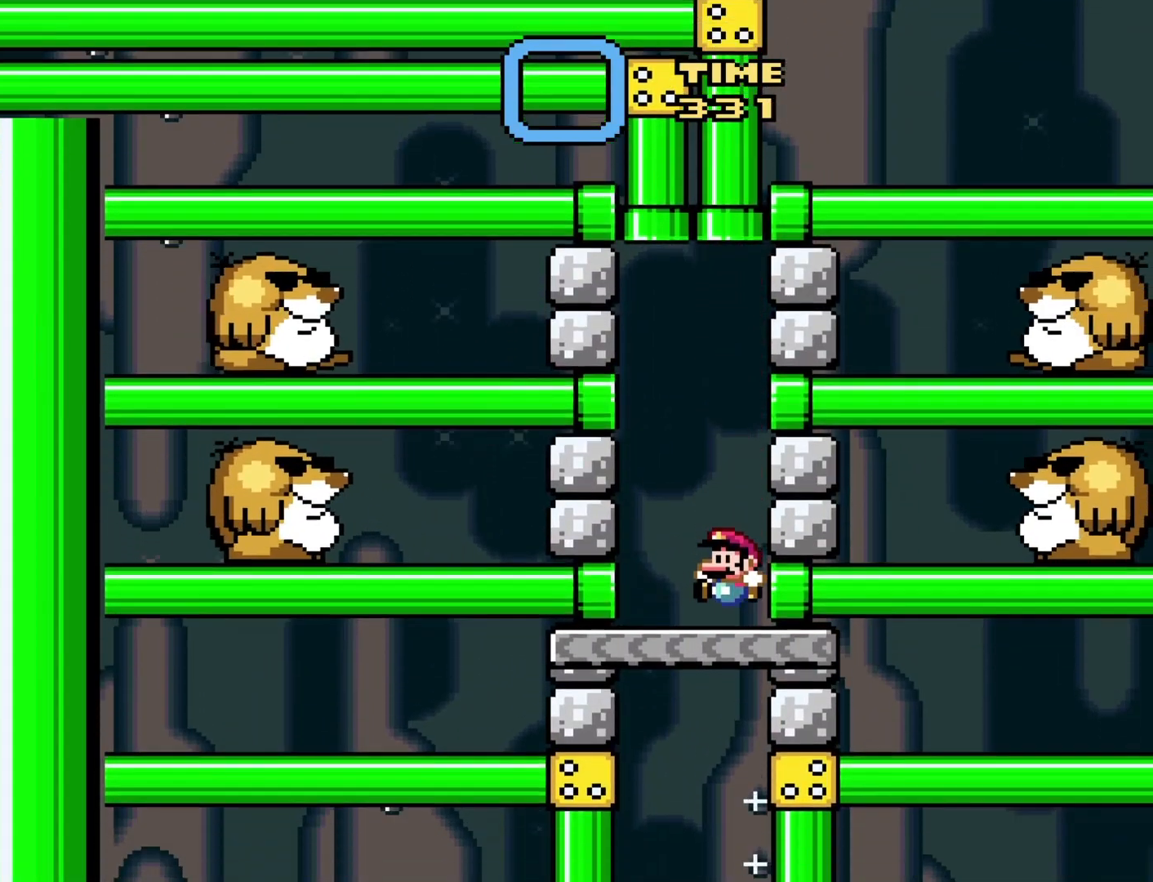
{"buttons": ["Y", "DPAD_RIGHT"], "events": [[200, "DPAD_LEFT", "down"], [300, "DPAD_LEFT", "up"], [433, "DPAD_RIGHT", "down"]]}
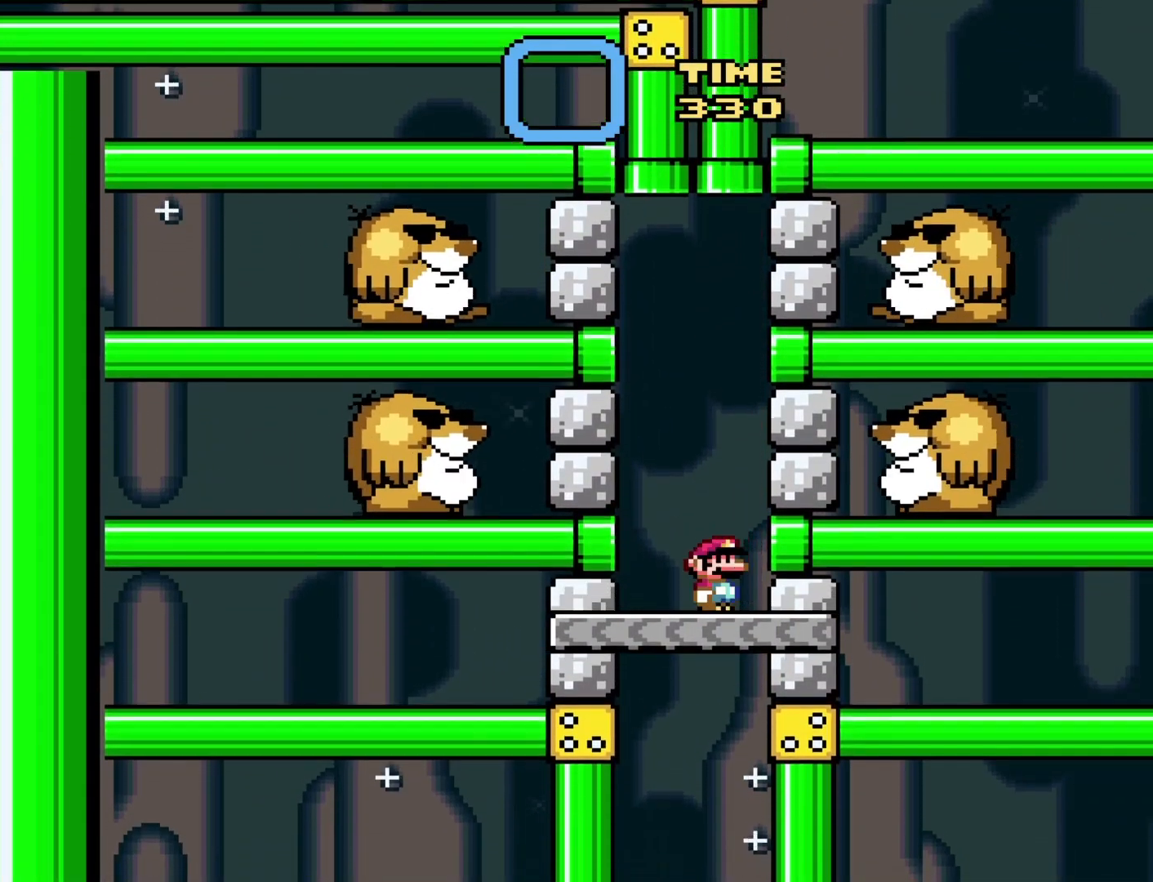
{"buttons": ["Y", "DPAD_LEFT"], "events": [[400, "DPAD_RIGHT", "up"], [483, "DPAD_LEFT", "down"]]}
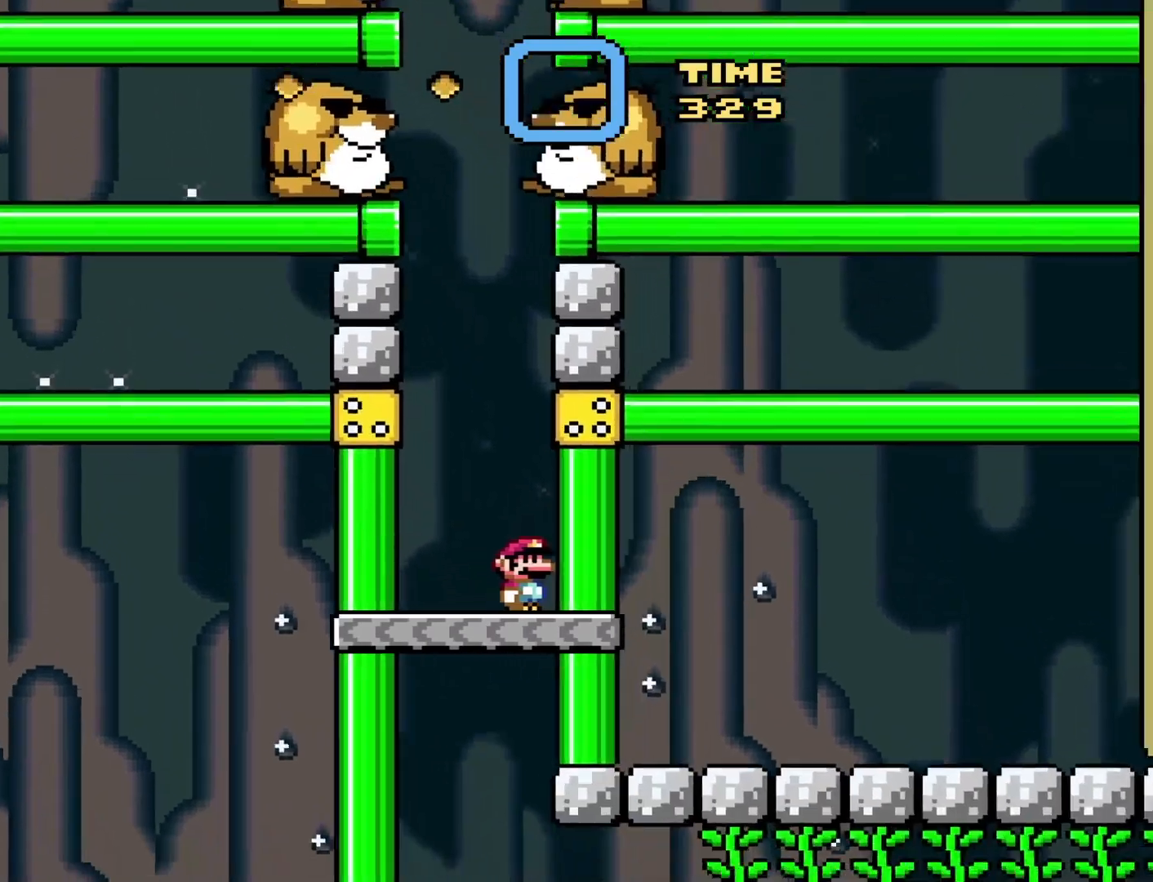
{"buttons": ["Y", "DPAD_RIGHT"], "events": [[150, "DPAD_LEFT", "up"], [250, "DPAD_RIGHT", "down"]]}
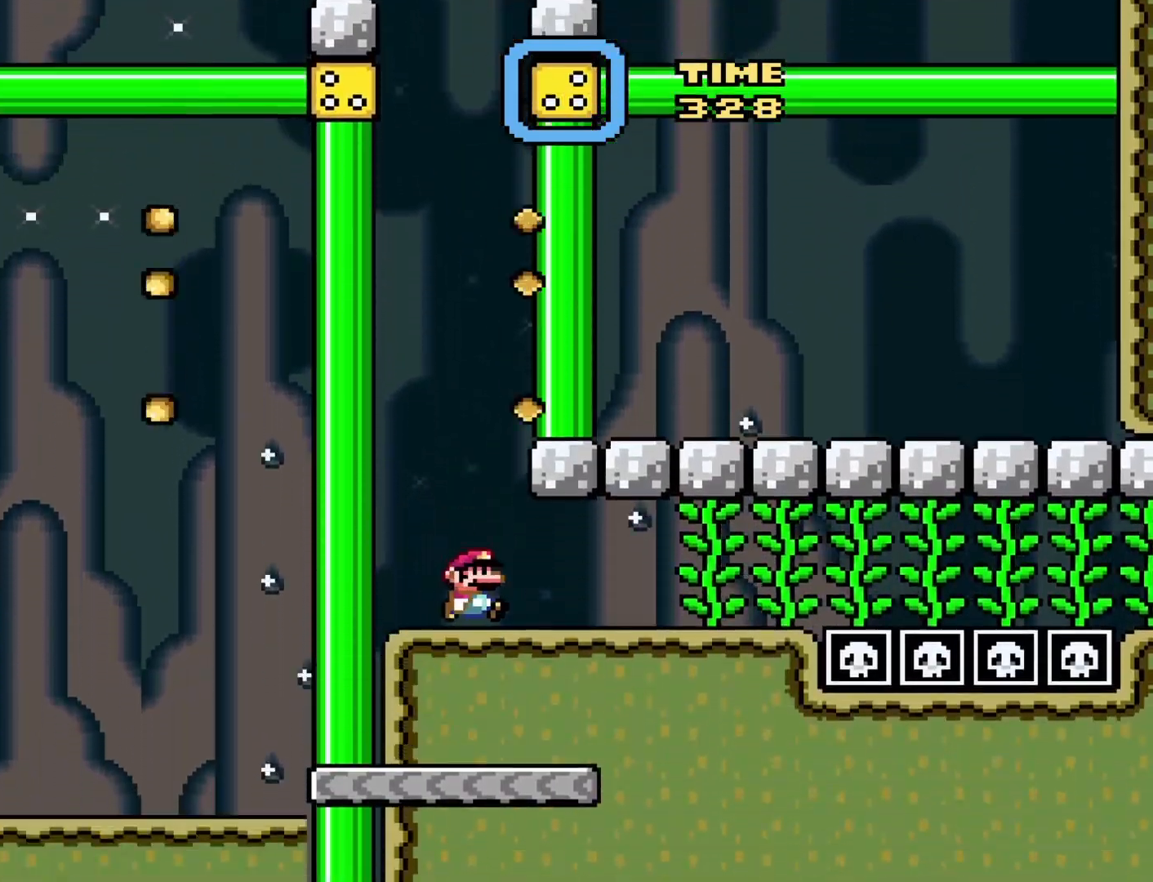
{"buttons": ["B", "Y", "DPAD_RIGHT"], "events": [[367, "B", "down"]]}
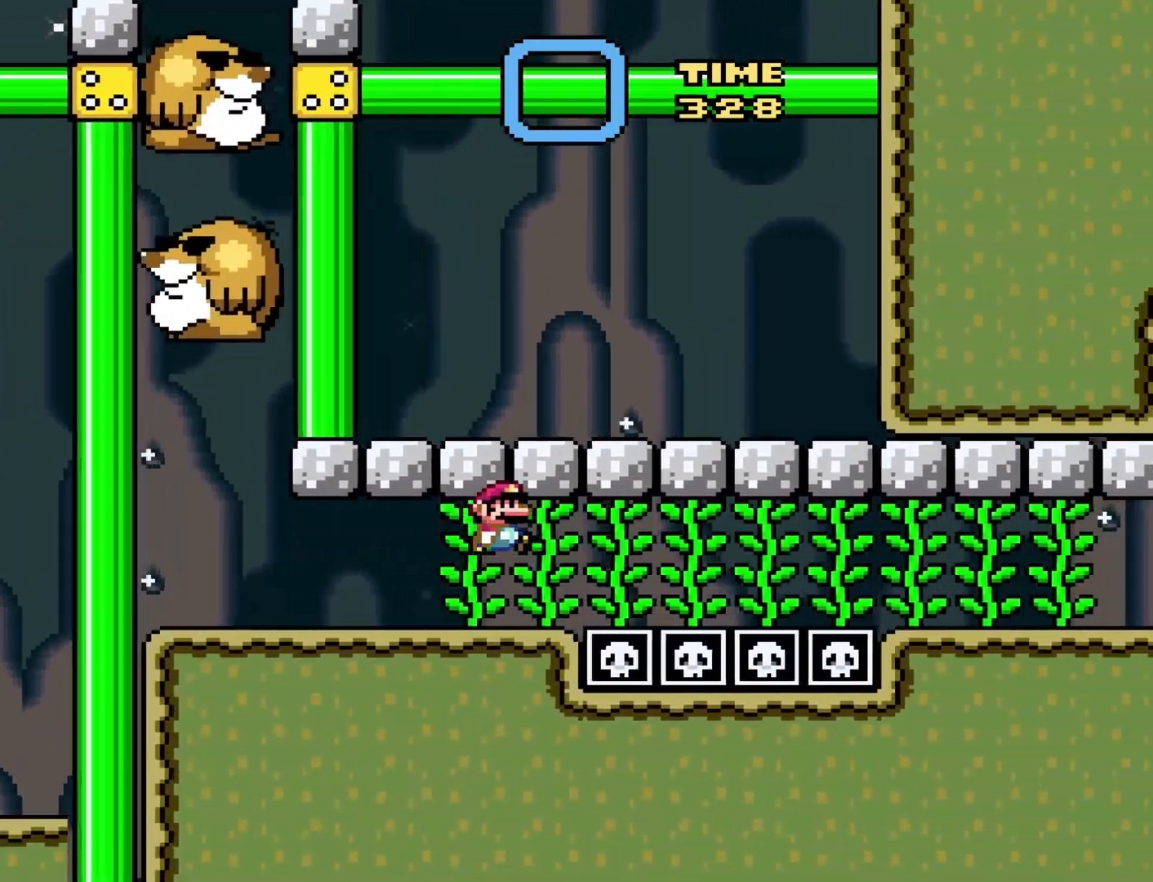
{"buttons": ["Y", "DPAD_RIGHT"], "events": [[33, "DPAD_UP", "down"], [83, "B", "up"], [400, "DPAD_UP", "up"]]}
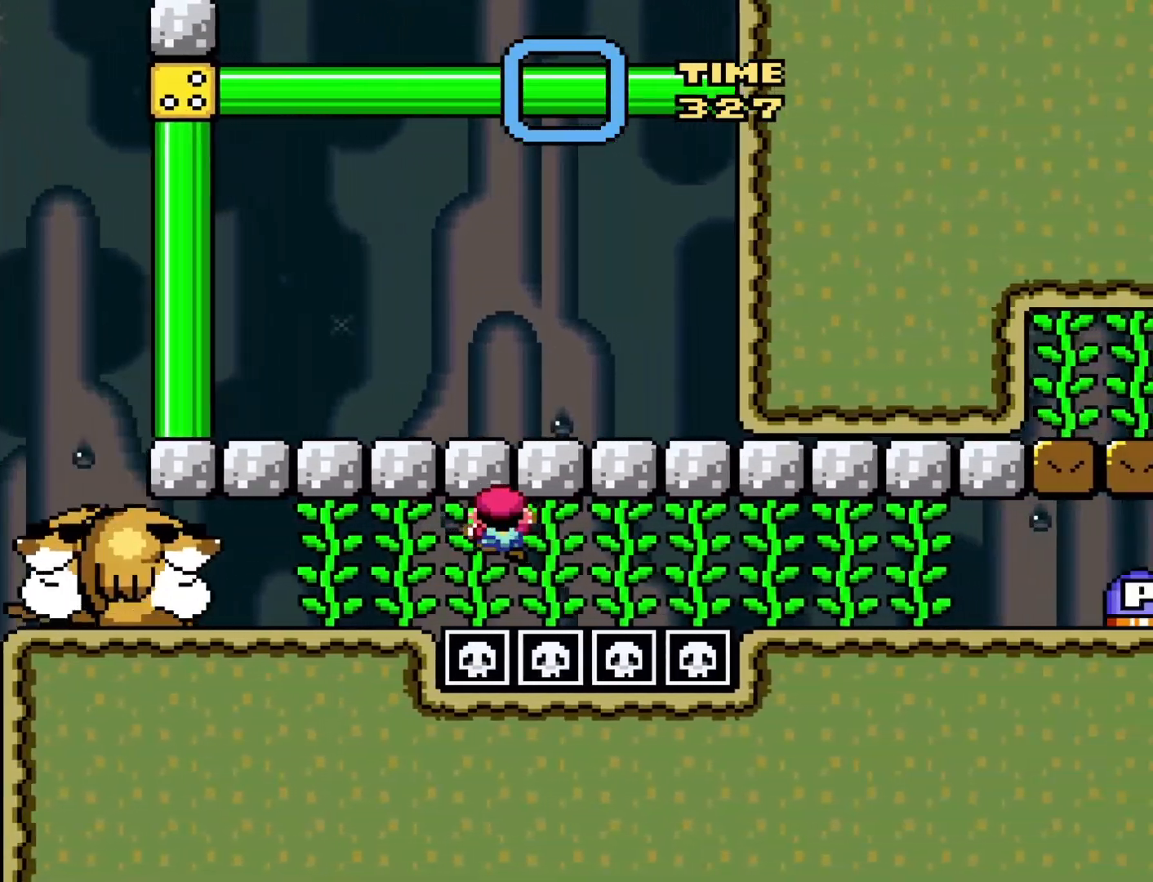
{"buttons": ["Y", "DPAD_RIGHT"], "events": []}
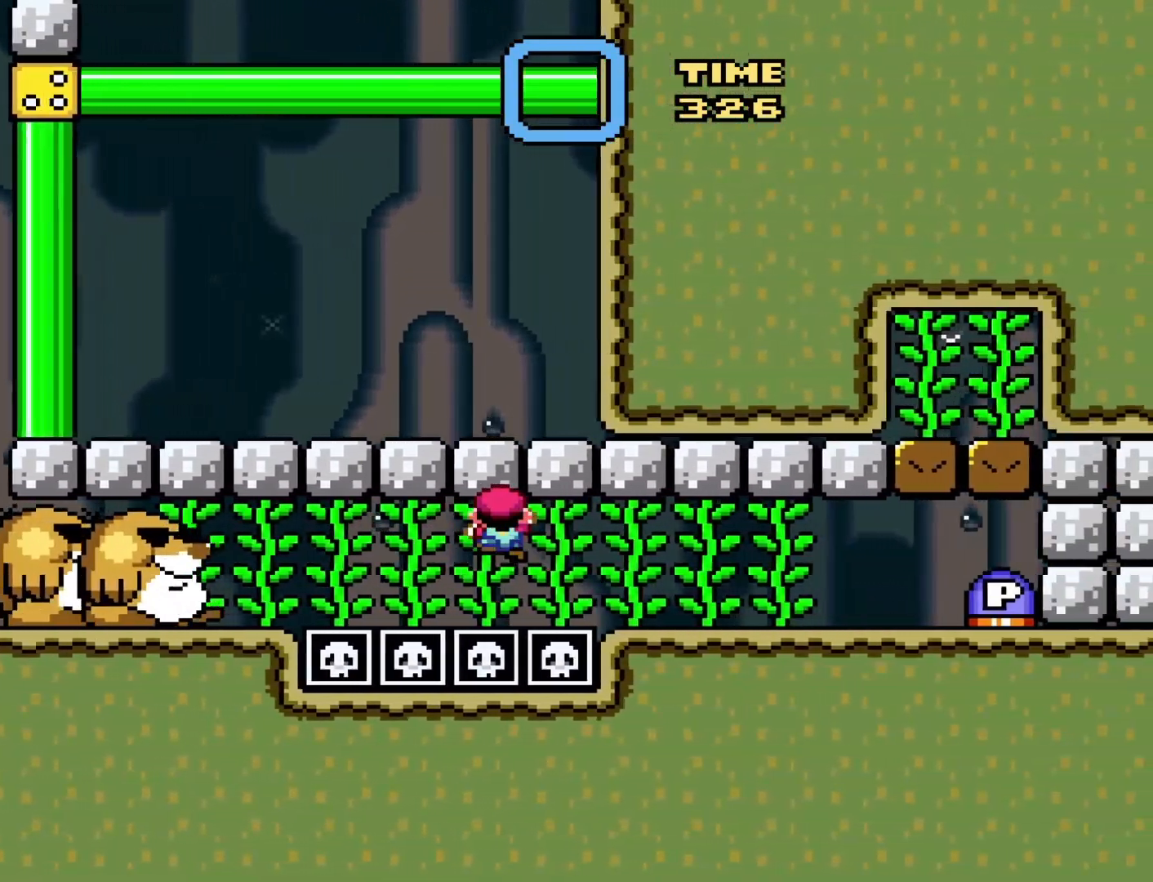
{"buttons": ["B", "Y", "DPAD_RIGHT"], "events": [[500, "B", "down"]]}
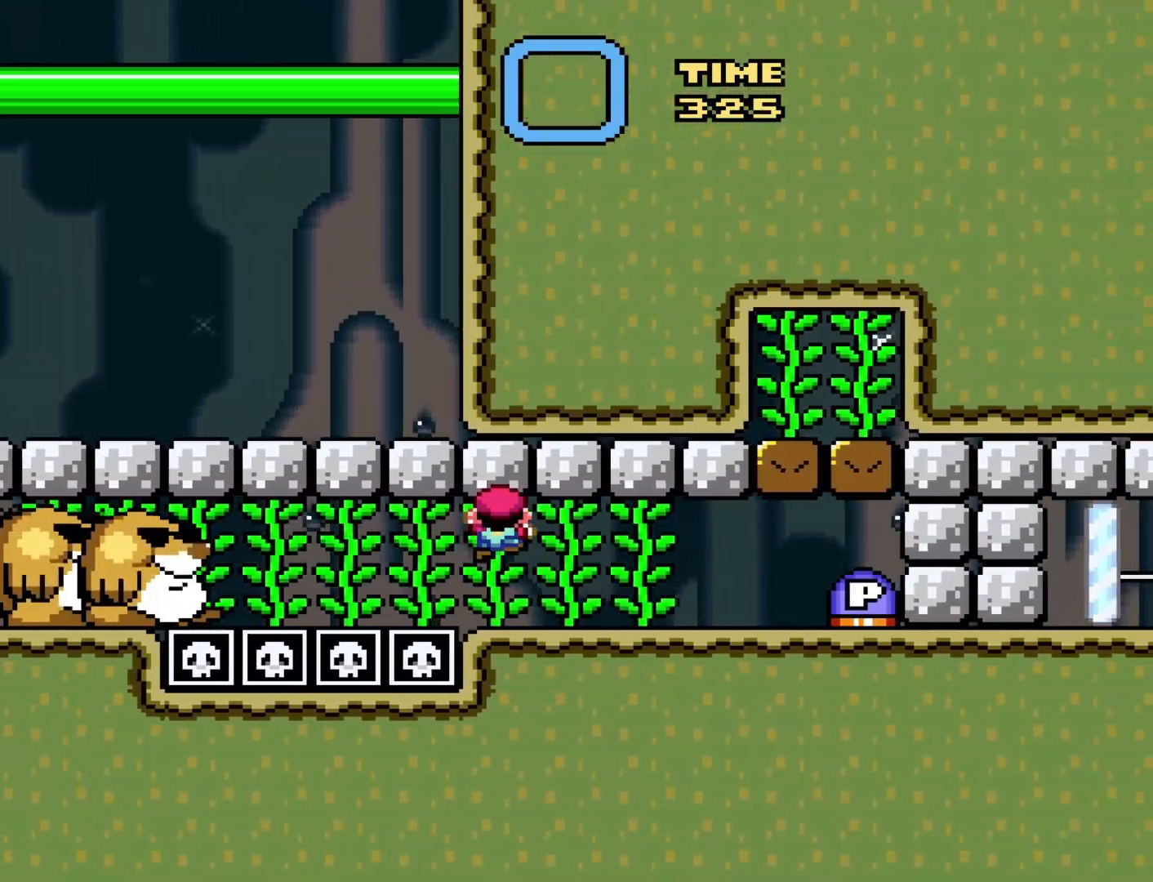
{"buttons": ["Y", "DPAD_RIGHT"], "events": [[133, "B", "up"], [133, "Y", "up"], [350, "Y", "down"]]}
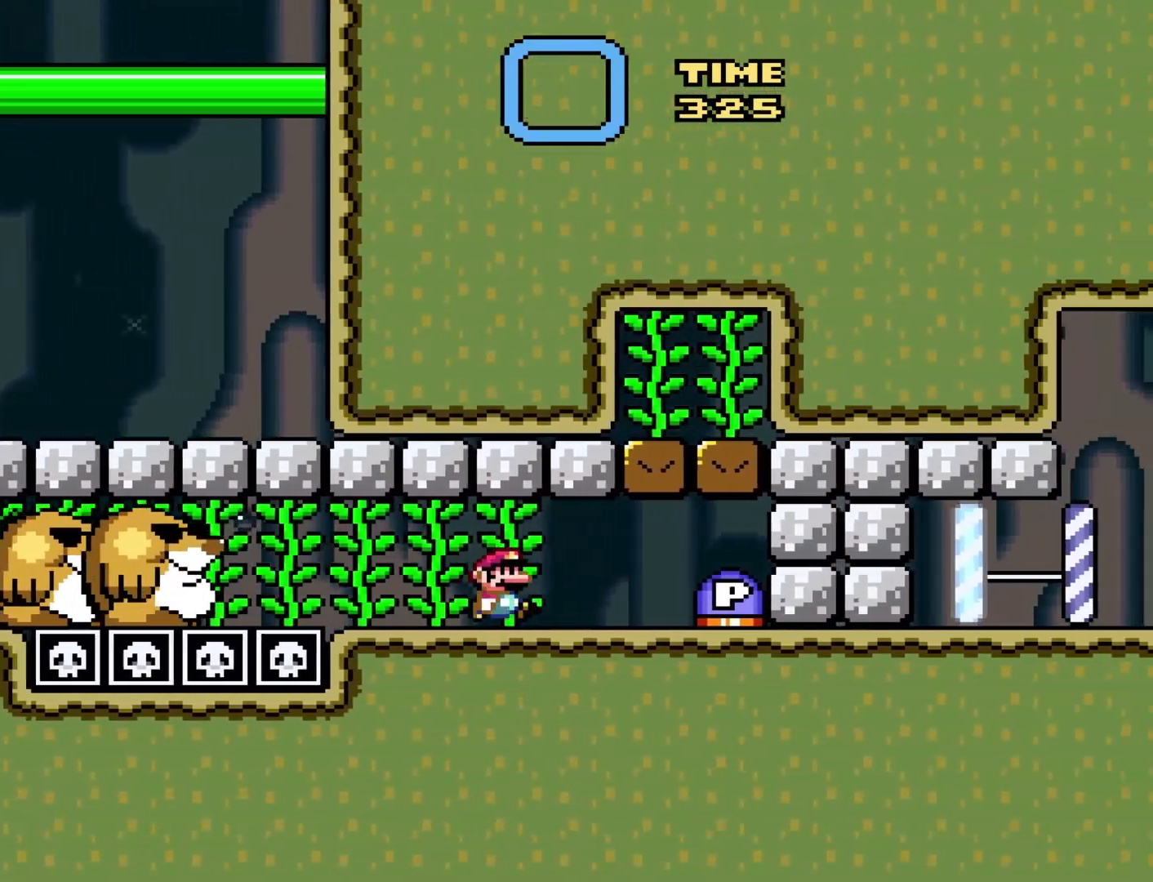
{"buttons": [], "events": [[183, "B", "down"], [283, "B", "up"], [283, "Y", "up"], [383, "DPAD_RIGHT", "up"]]}
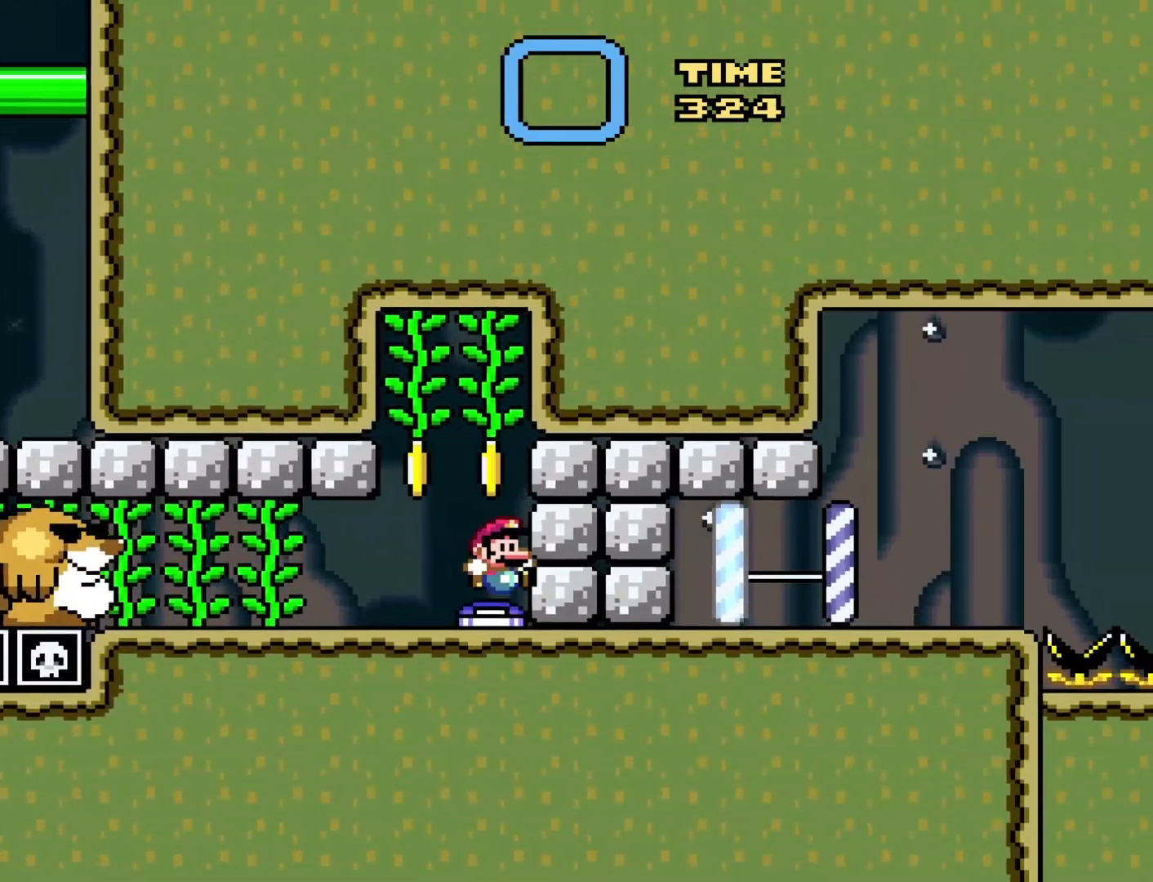
{"buttons": ["B", "Y", "DPAD_UP"], "events": [[200, "Y", "down"], [383, "B", "down"], [450, "DPAD_UP", "down"]]}
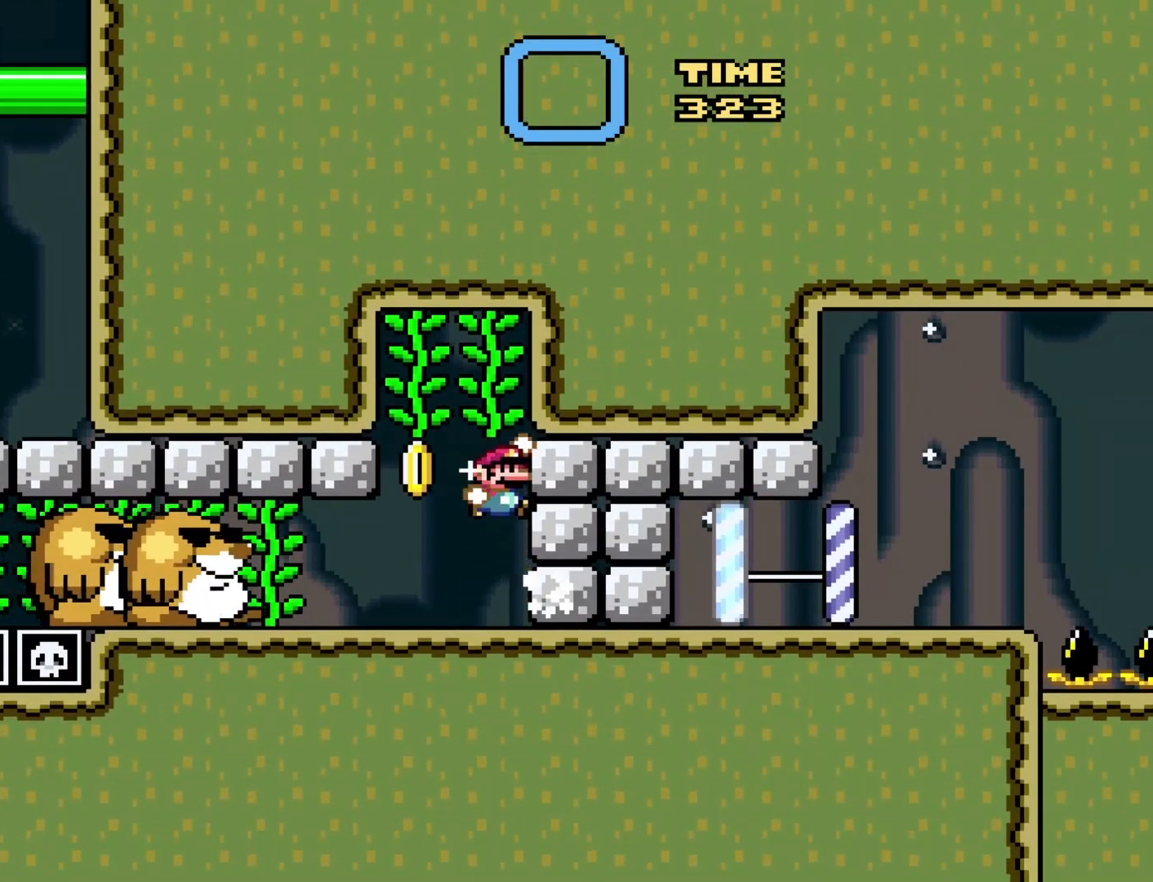
{"buttons": ["Y"], "events": [[183, "B", "up"], [467, "DPAD_UP", "up"]]}
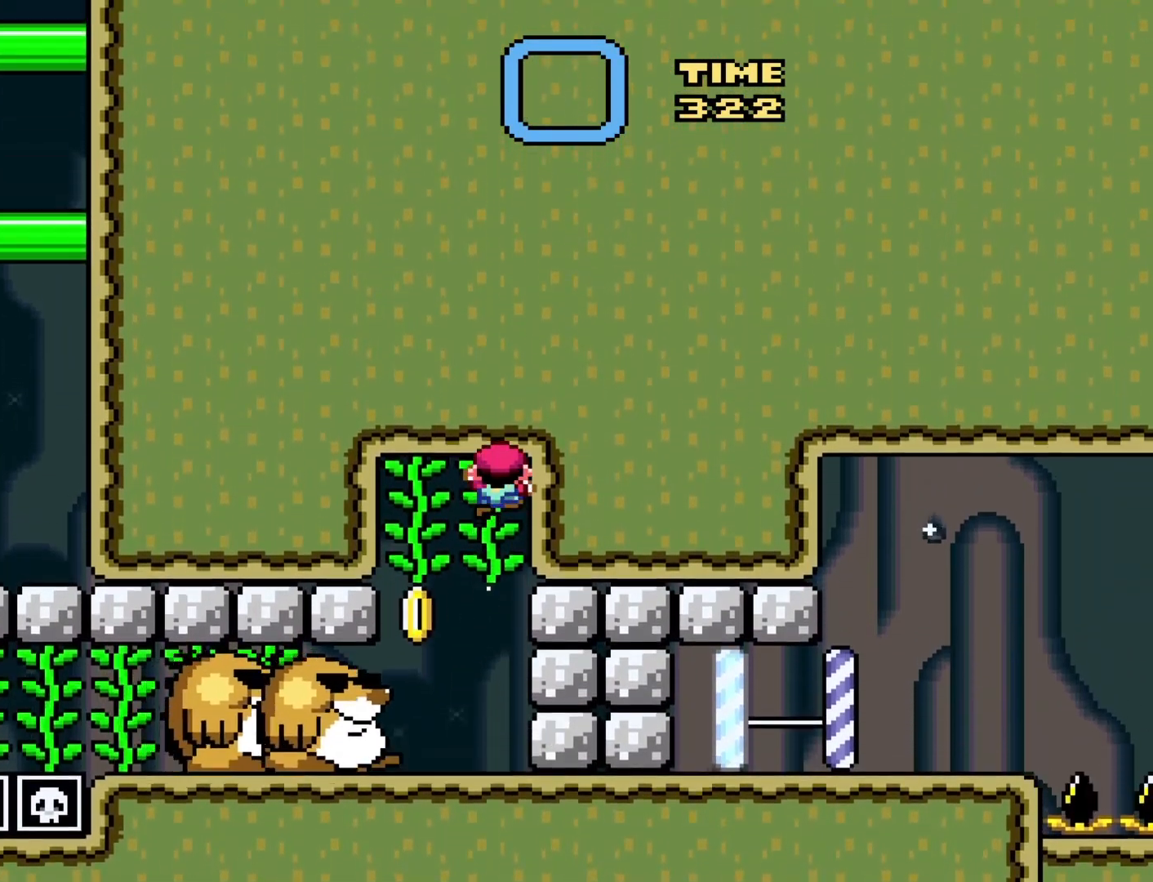
{"buttons": ["Y", "DPAD_RIGHT"], "events": [[100, "DPAD_LEFT", "down"], [250, "DPAD_LEFT", "up"], [417, "DPAD_RIGHT", "down"]]}
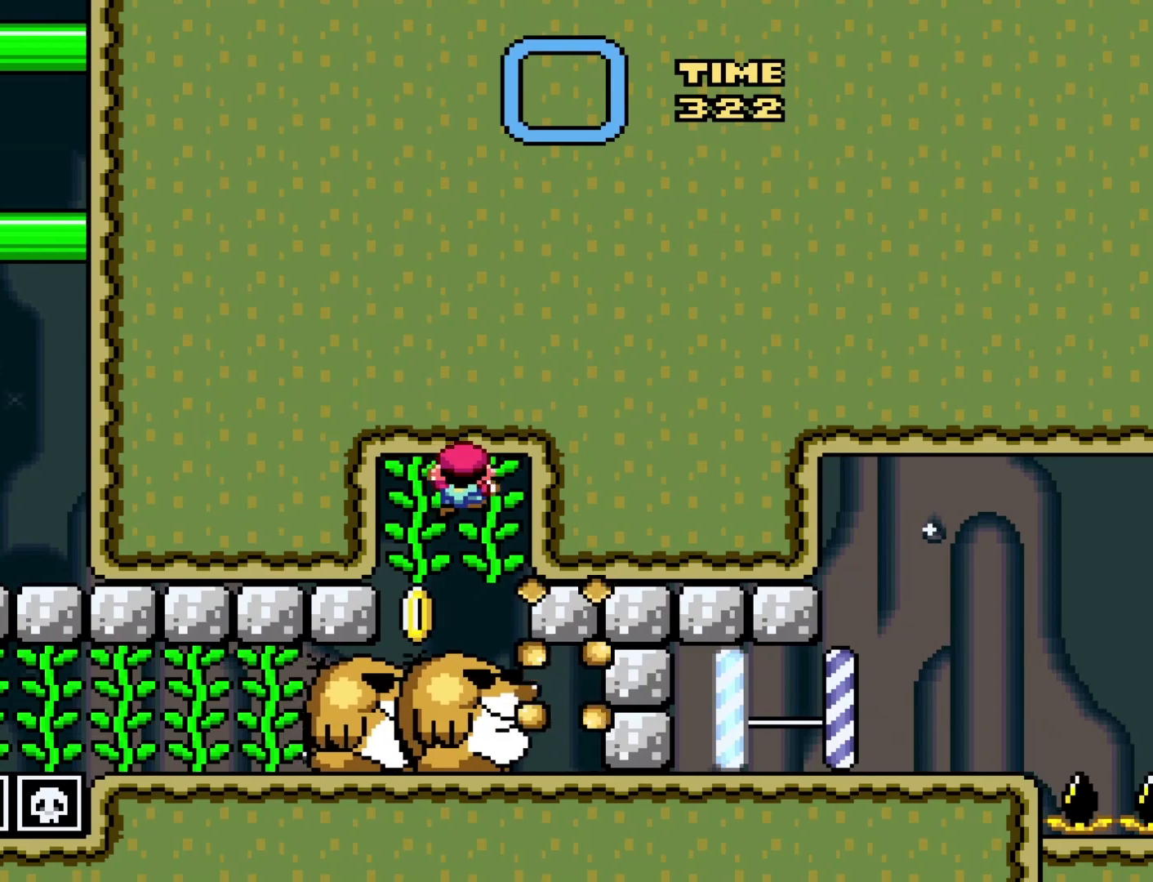
{"buttons": ["Y"], "events": [[33, "DPAD_RIGHT", "up"]]}
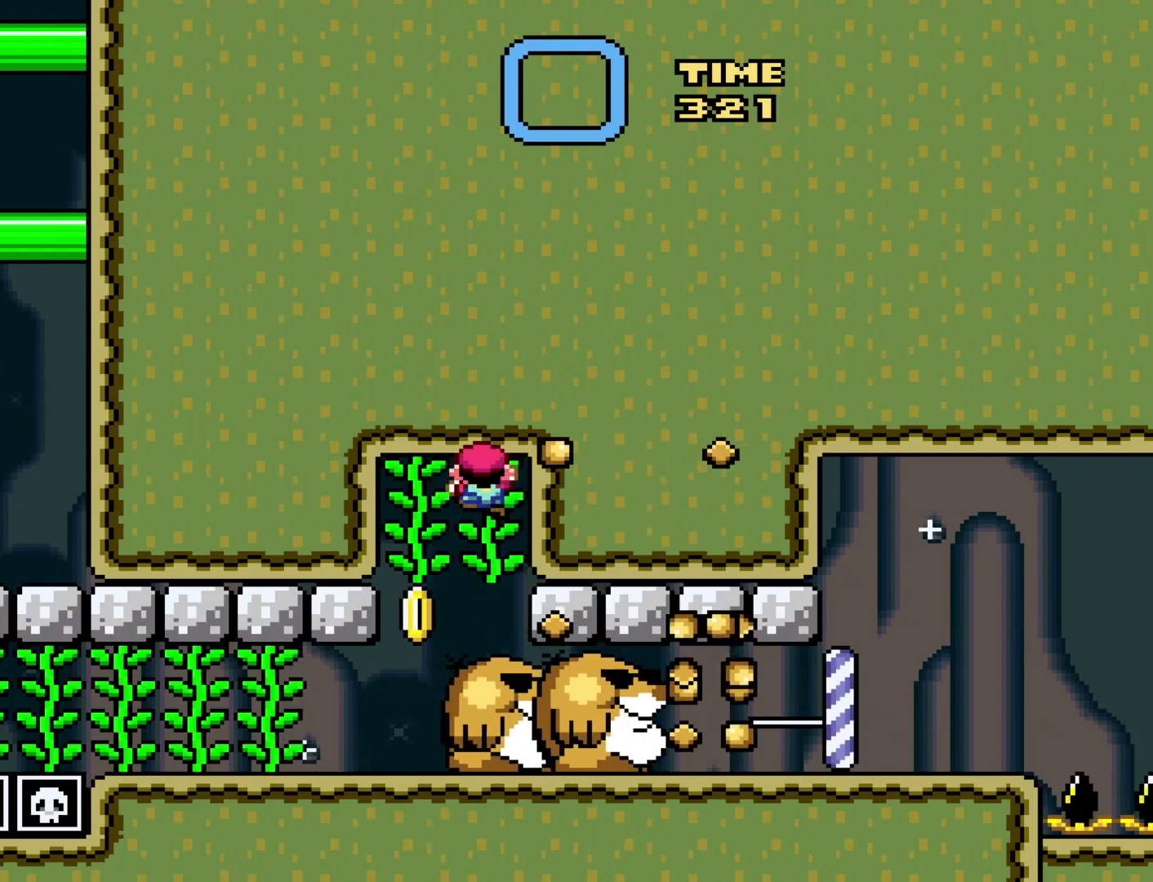
{"buttons": ["Y", "DPAD_DOWN"], "events": [[433, "DPAD_DOWN", "down"]]}
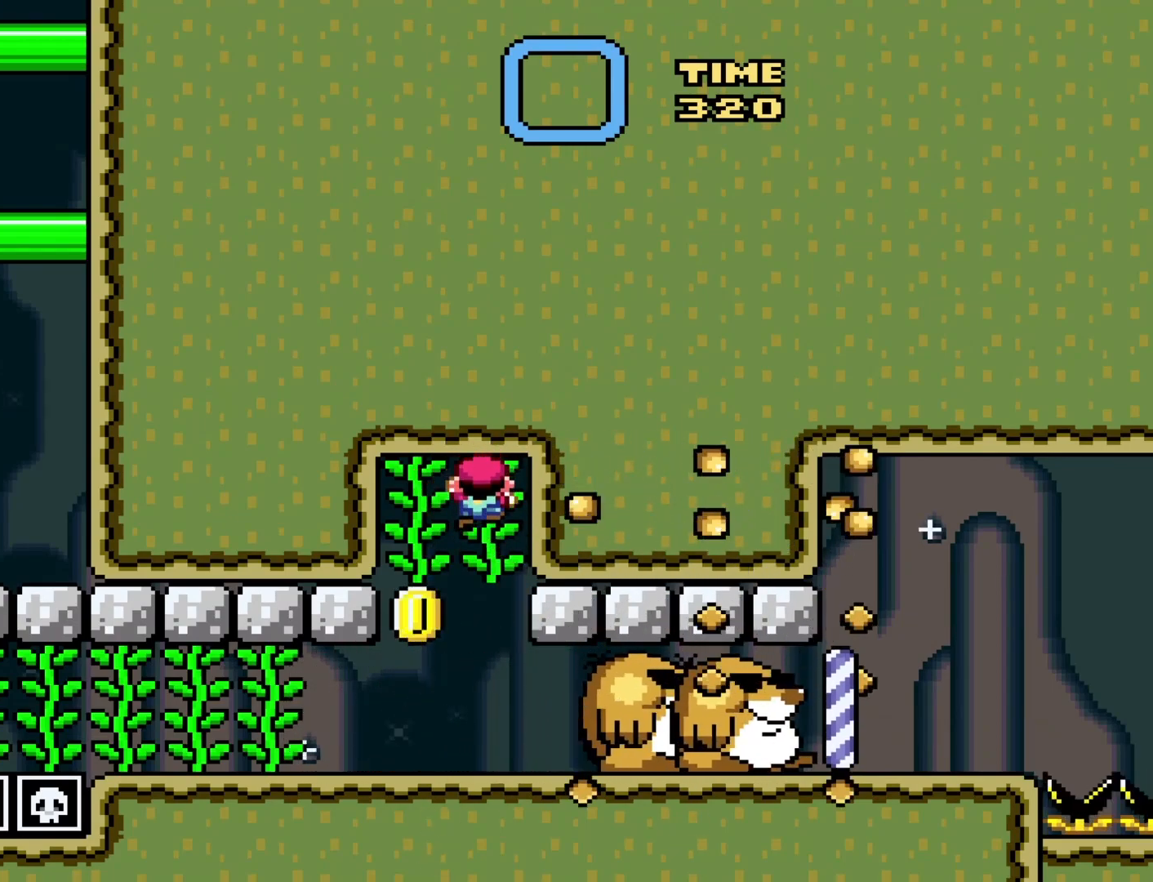
{"buttons": ["Y", "DPAD_DOWN"], "events": []}
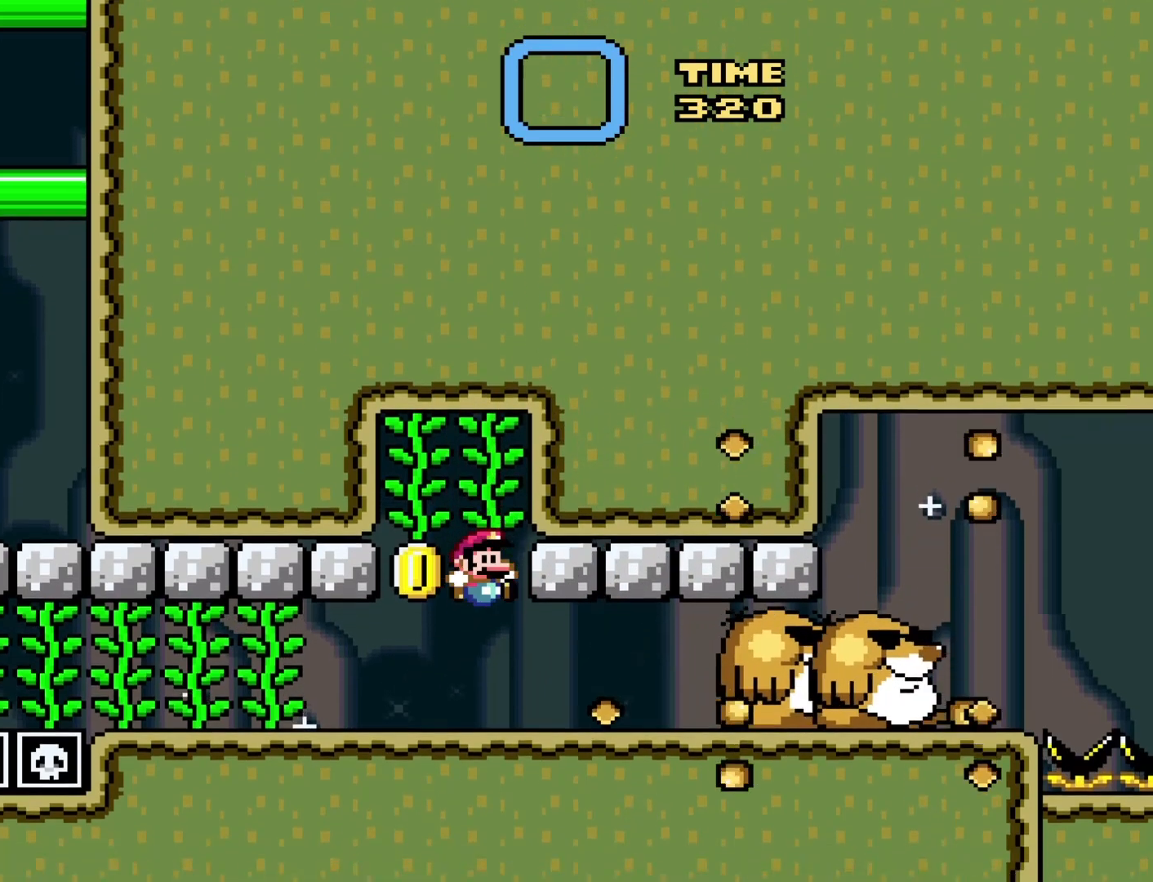
{"buttons": ["Y", "DPAD_RIGHT"], "events": [[50, "DPAD_DOWN", "up"], [50, "DPAD_RIGHT", "down"]]}
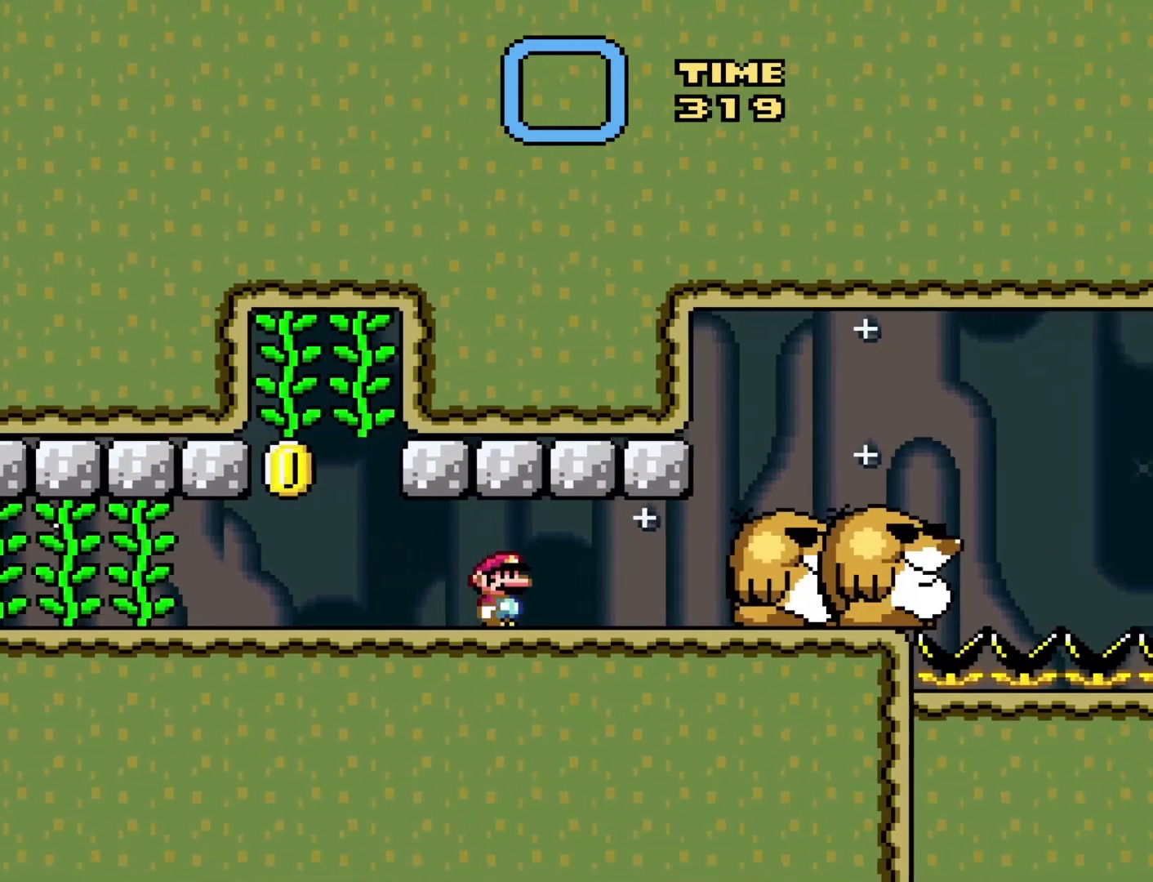
{"buttons": ["Y"], "events": [[50, "DPAD_RIGHT", "up"], [150, "DPAD_LEFT", "down"], [267, "DPAD_LEFT", "up"]]}
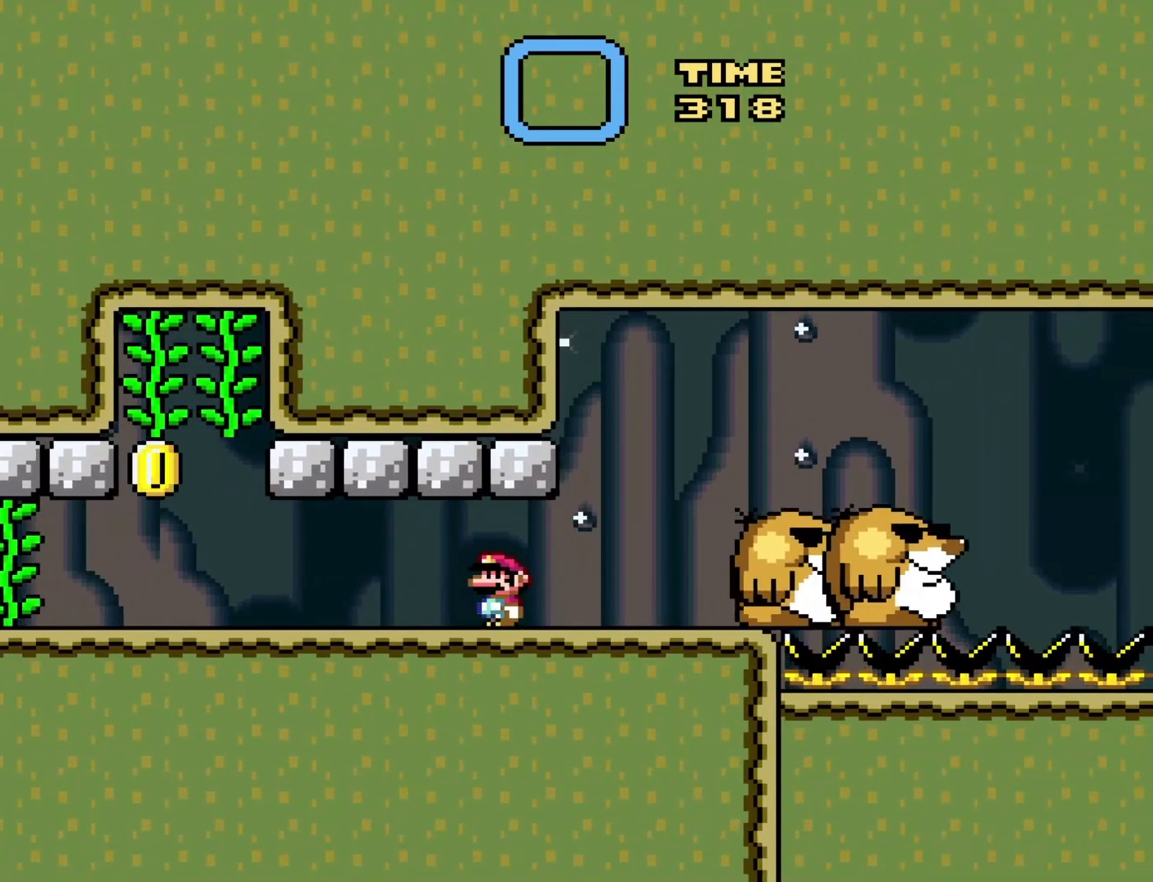
{"buttons": ["Y", "DPAD_RIGHT"], "events": [[267, "DPAD_RIGHT", "down"]]}
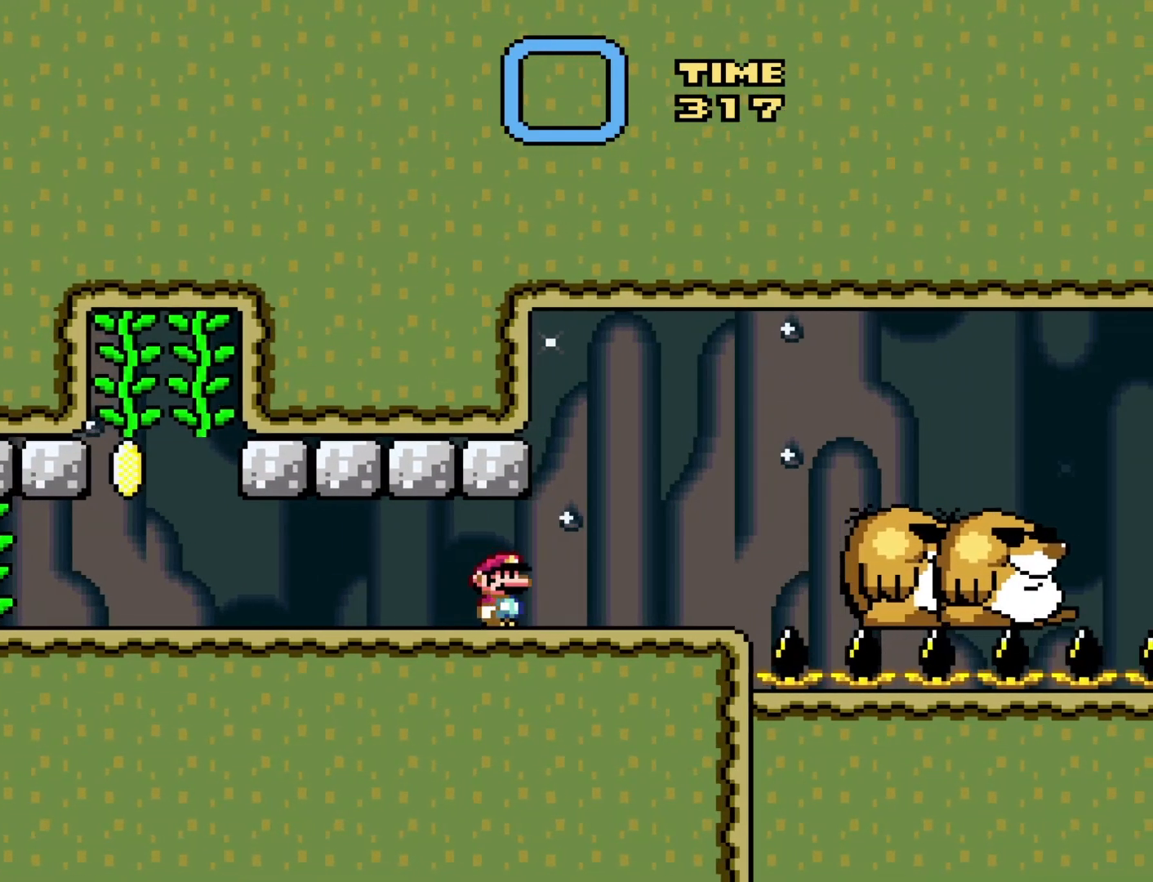
{"buttons": ["B", "Y", "DPAD_RIGHT"], "events": [[300, "B", "down"]]}
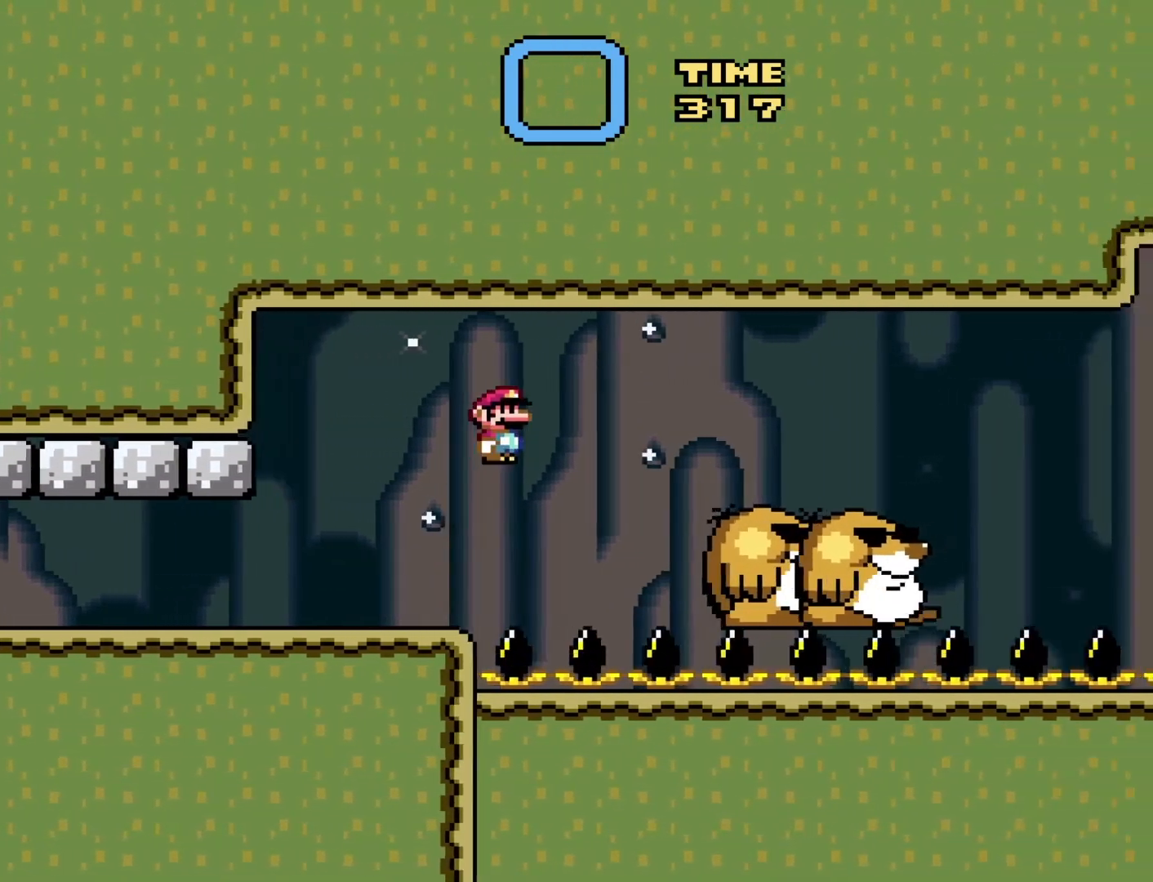
{"buttons": ["B", "Y", "DPAD_RIGHT"], "events": []}
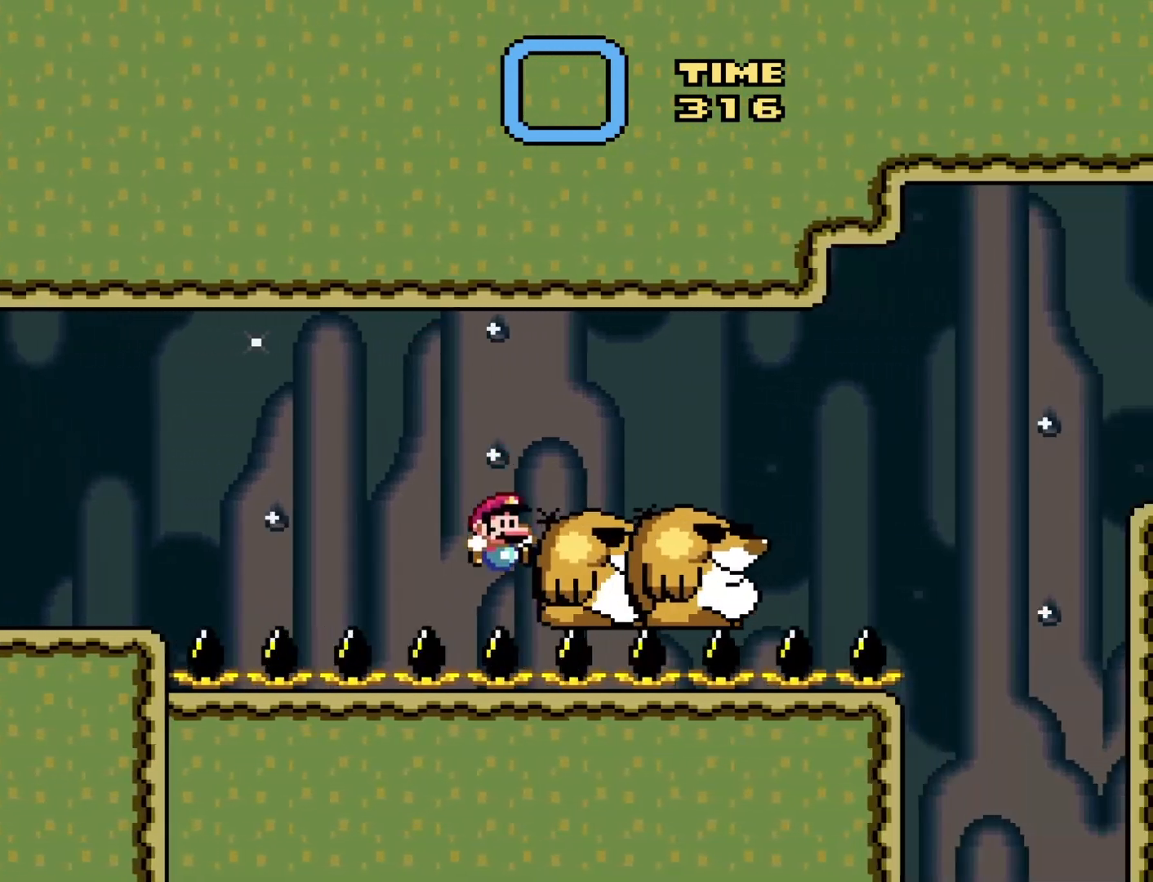
{"buttons": ["Y"], "events": [[83, "B", "up"], [433, "DPAD_RIGHT", "up"]]}
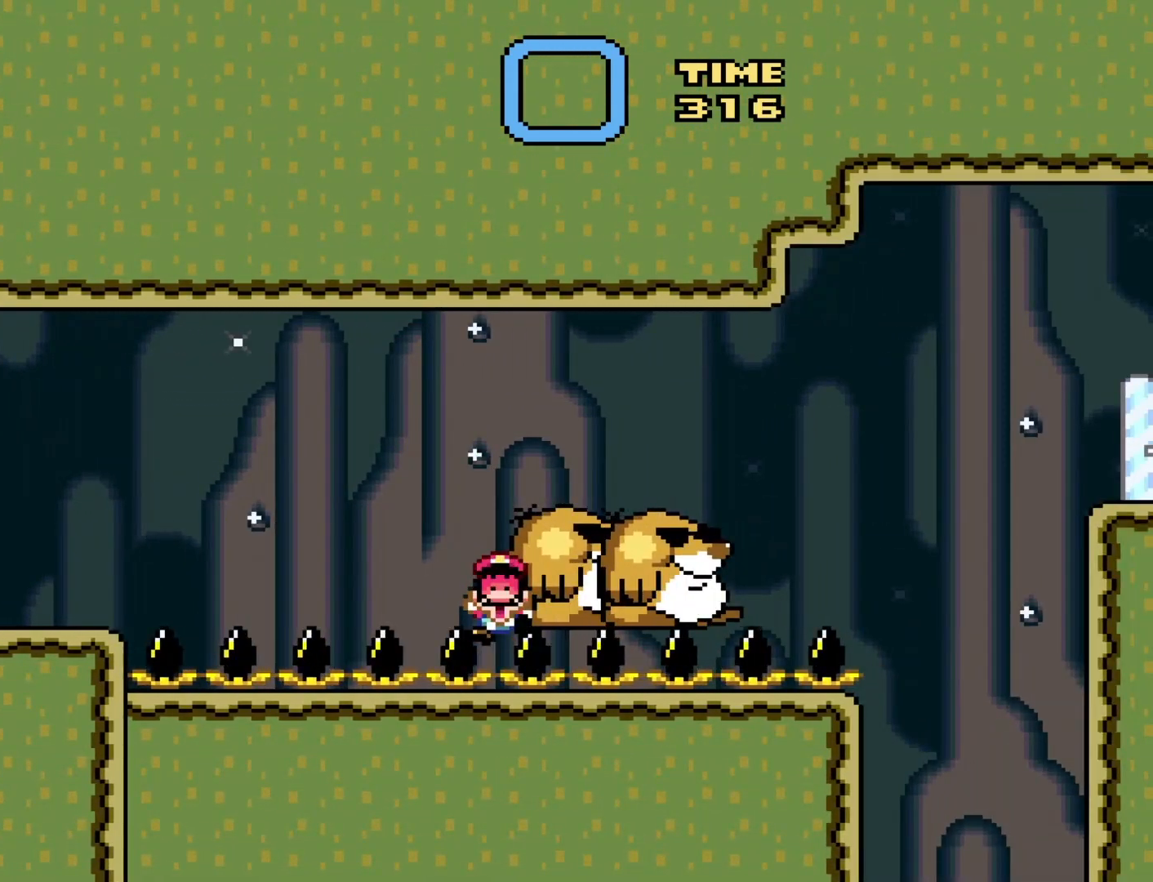
{"buttons": [], "events": [[17, "Y", "up"]]}